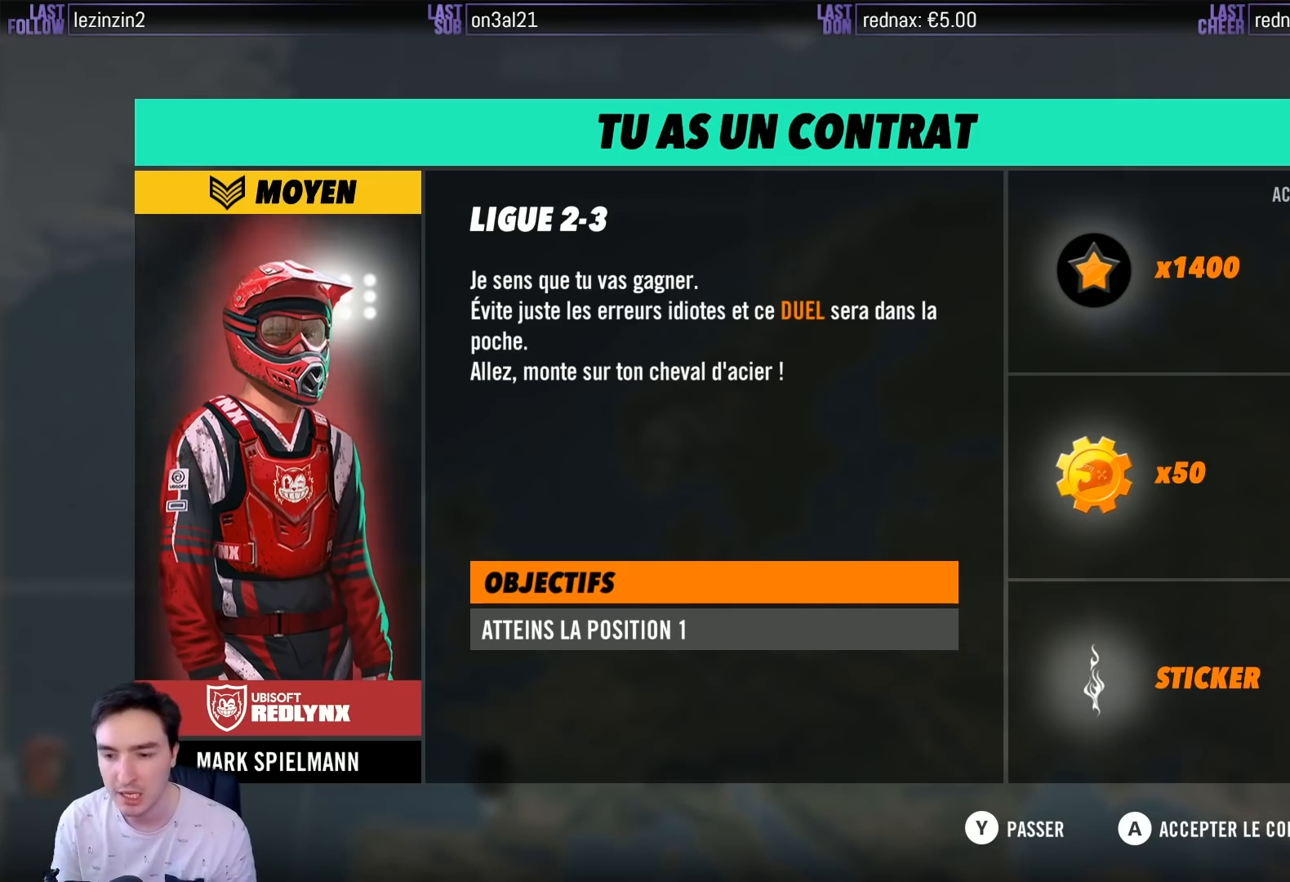
Gameplay with a controller (Xbox layout); each line is a JSON object with the inputs held at the frame after it. "events" lists button and stick changes between this image and that frame as [ms after this image, input, new state], when the widget could be followed in between. Not read: L3 R3.
{"buttons": [], "left_stick": "center", "right_stick": "center", "events": [[433, "A", "down"], [500, "A", "up"]]}
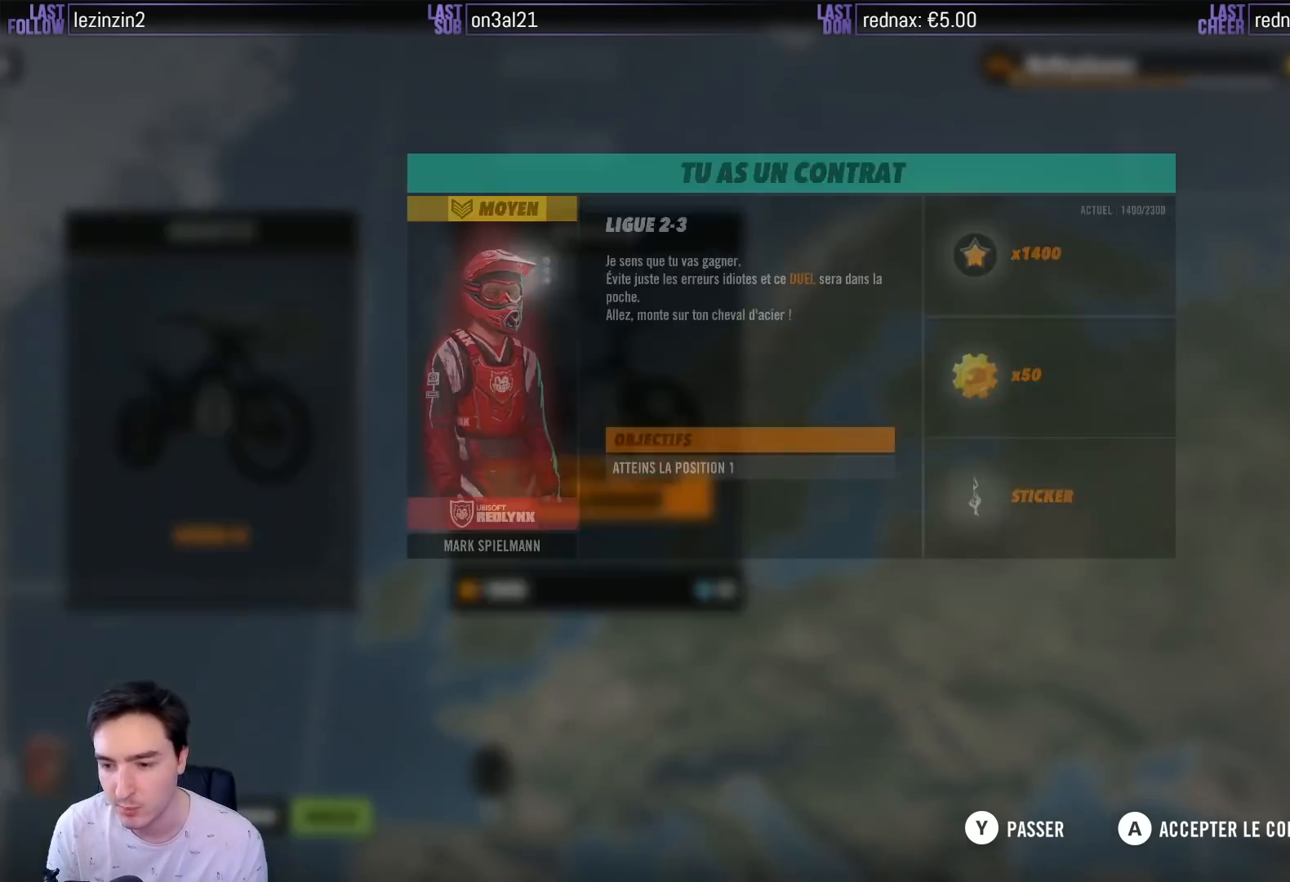
{"buttons": [], "left_stick": "center", "right_stick": "center", "events": []}
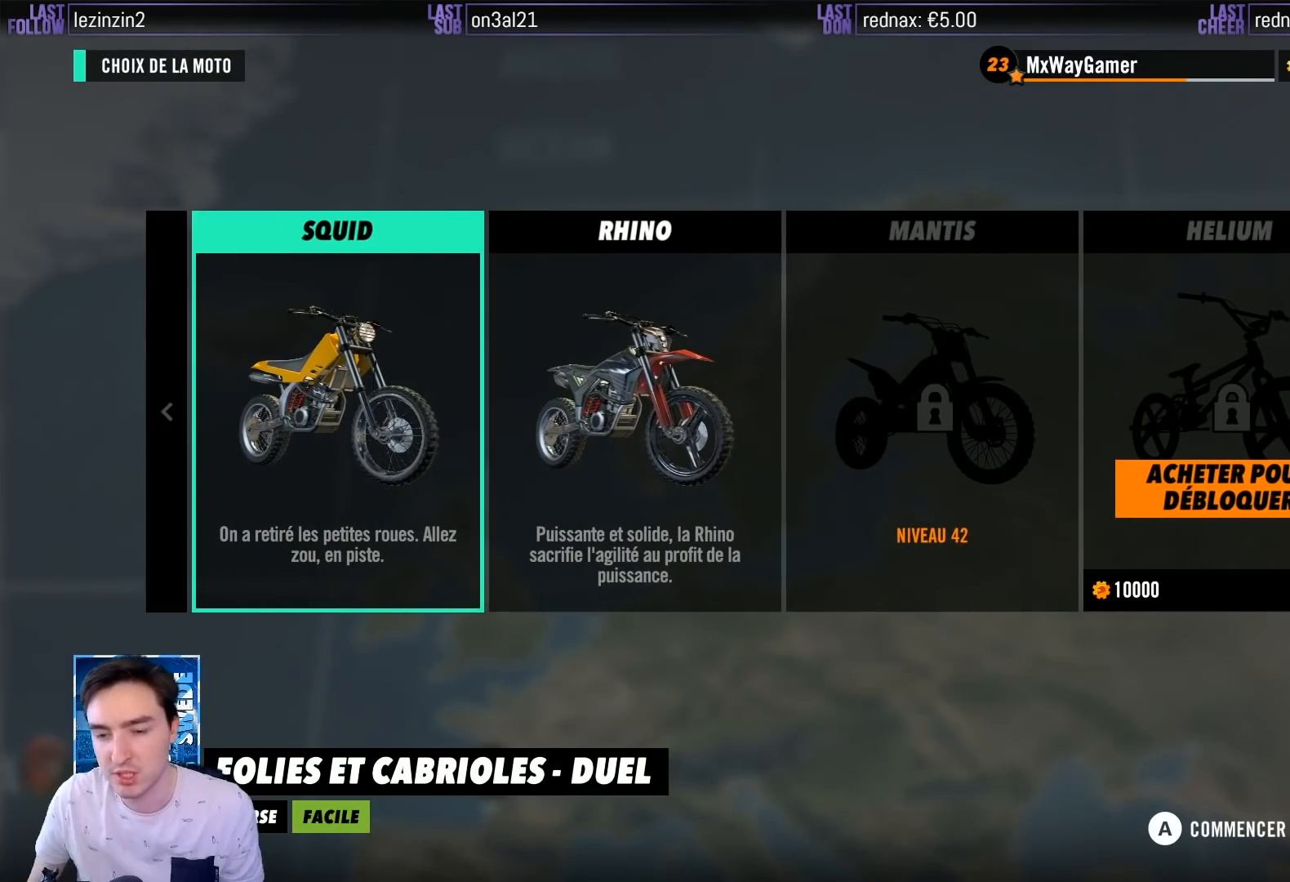
{"buttons": ["DPAD_RIGHT"], "left_stick": "center", "right_stick": "center", "events": [[467, "DPAD_RIGHT", "down"]]}
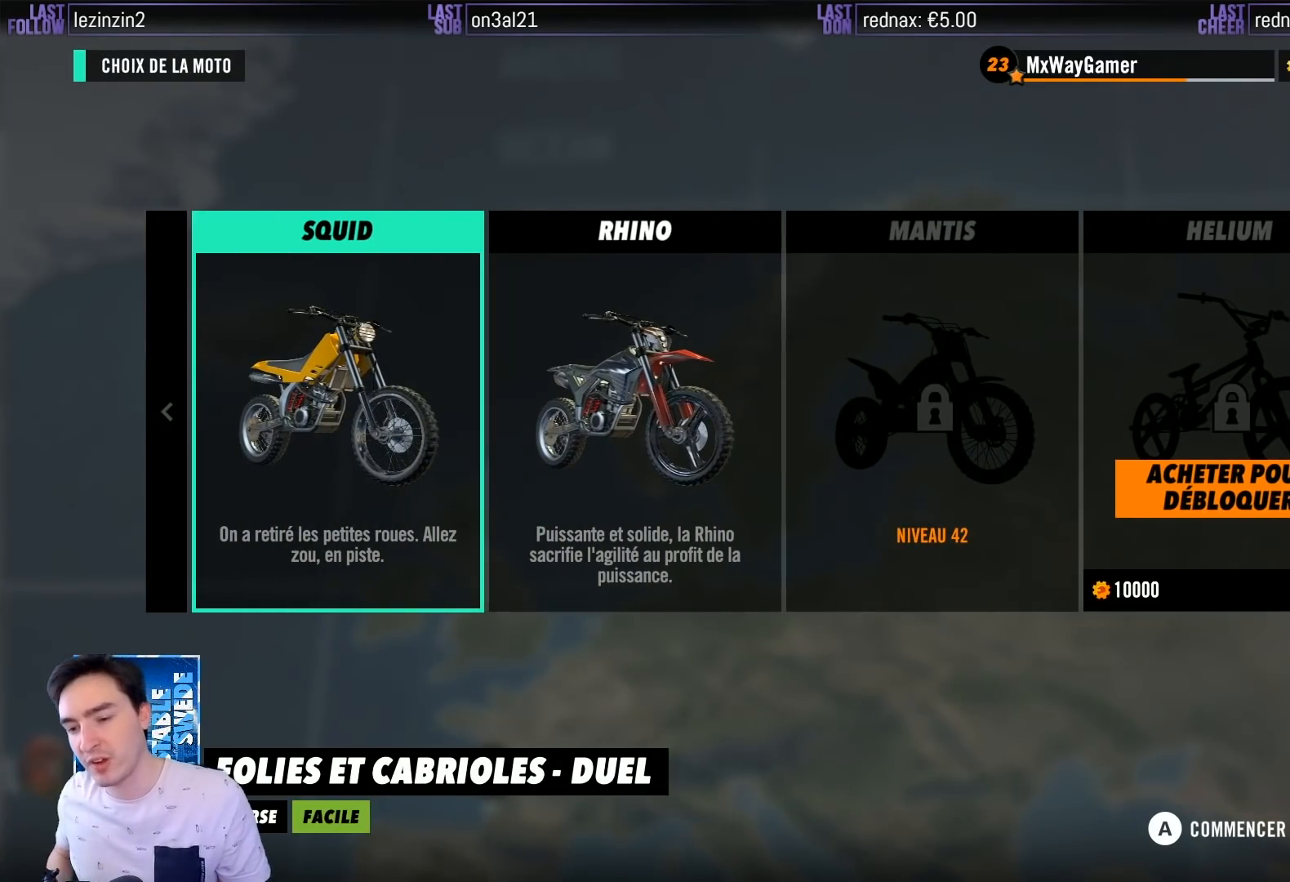
{"buttons": [], "left_stick": "center", "right_stick": "center", "events": [[33, "DPAD_RIGHT", "up"], [383, "A", "down"], [483, "A", "up"]]}